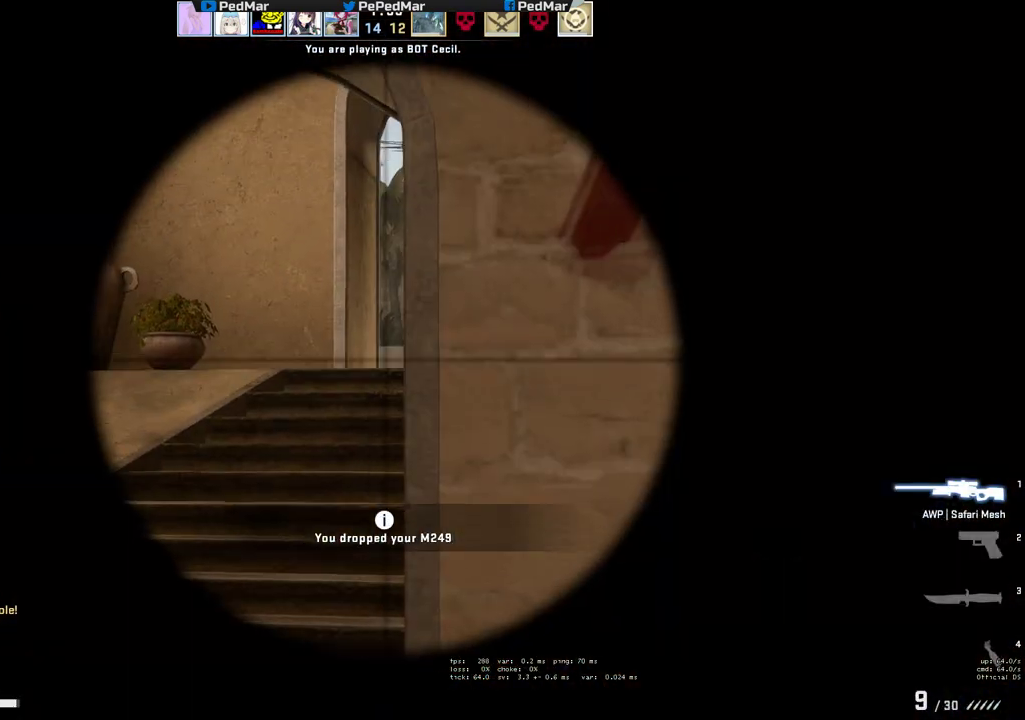
Gameplay with keyboard and mouse; each line is a JSON object with the keys and mouse buttons held at the frame after it. "events" lists presses ("down") and releases ("up") of "a", "c", "ctrl", "d", "e", "f", "q", "r", "s", "shift", "space", "tab", "w", "x", "z", "mouse_left", "mouse_wheel", "mouse_right", "mouse_mb4" and "mouse_mb5" between this image and that frame as [ms after this image, input, new state], when the widget could be followed in between. "mouse_left", "mouse_wheel", "mouse_right", "mouse_mb4", "mouse_mb5" = the "left", "wheel", "right", "mb4", "mb5" buttons of the "mouse" list. No other keys are recorded. "wheel" means that the mouse wheel is clicked or scrolled. Not read: mouse_move.
{"keys": ["shift"], "mouse": [], "events": [[50, "d", "up"], [50, "mouse_right", "down"], [67, "a", "down"], [150, "mouse_right", "up"], [183, "a", "up"]]}
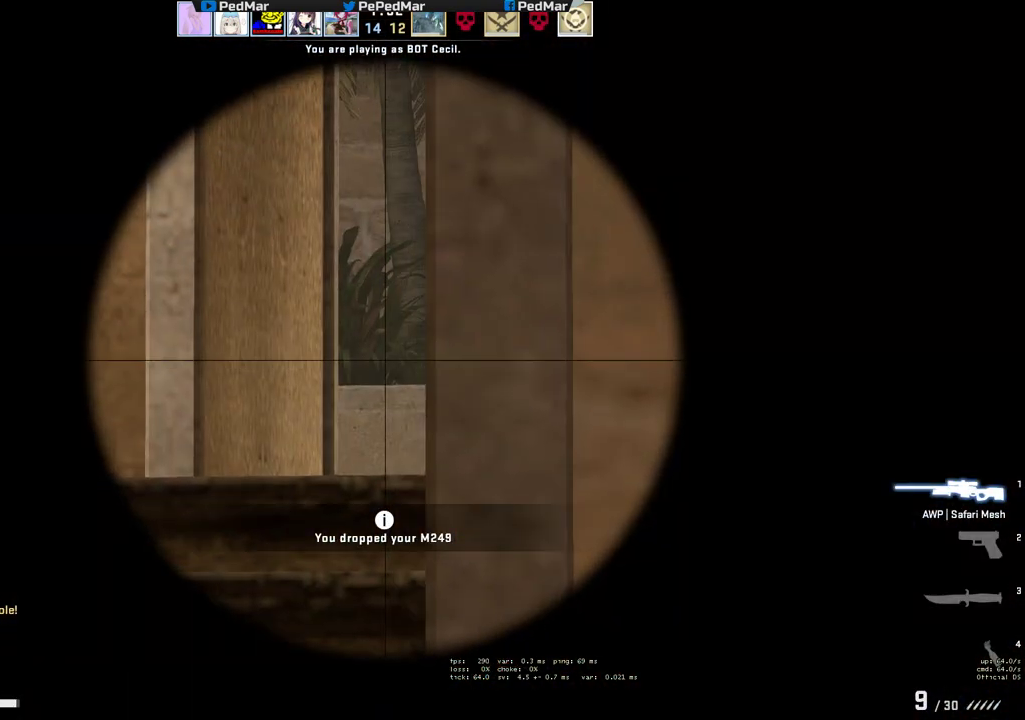
{"keys": [], "mouse": [], "events": [[317, "shift", "up"]]}
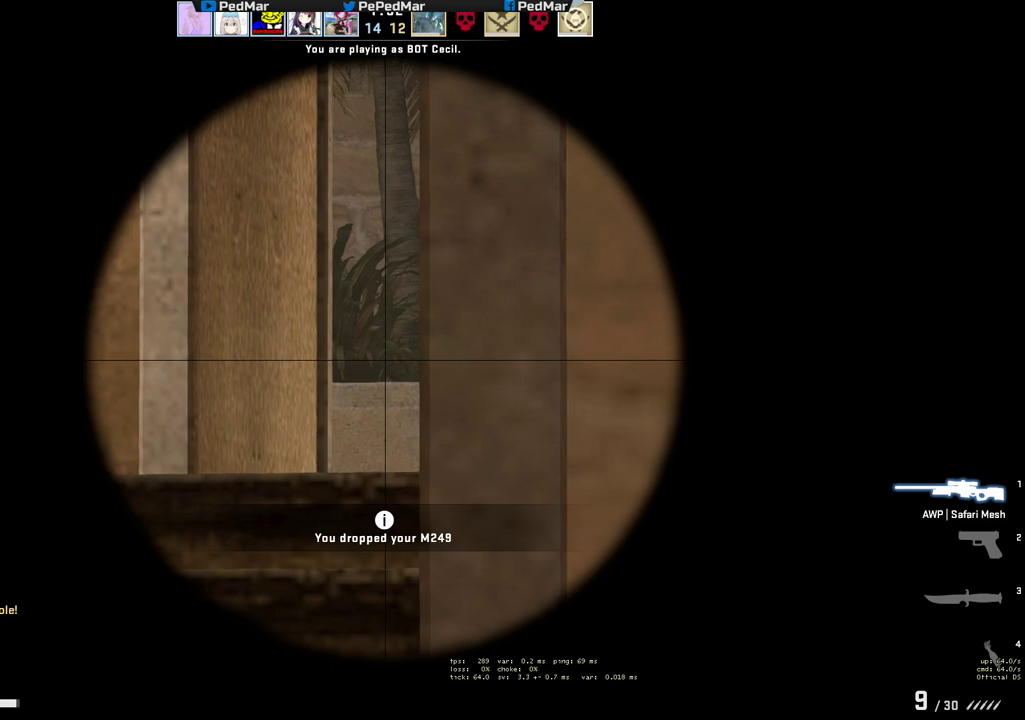
{"keys": [], "mouse": [], "events": [[67, "d", "down"], [100, "d", "up"]]}
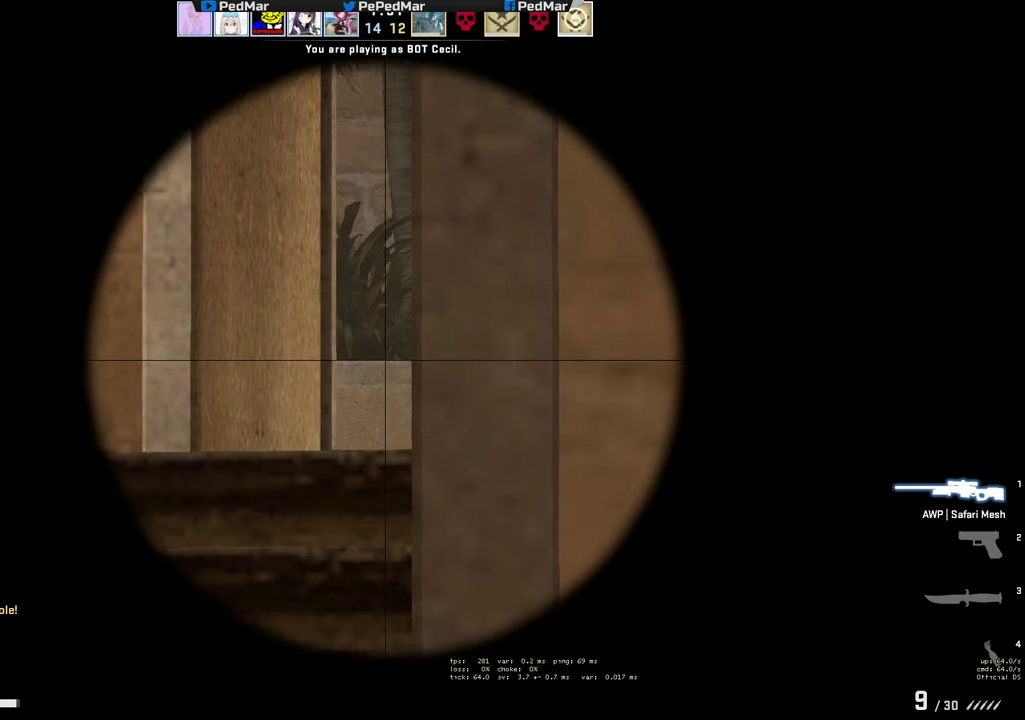
{"keys": [], "mouse": [], "events": [[117, "d", "down"], [200, "d", "up"]]}
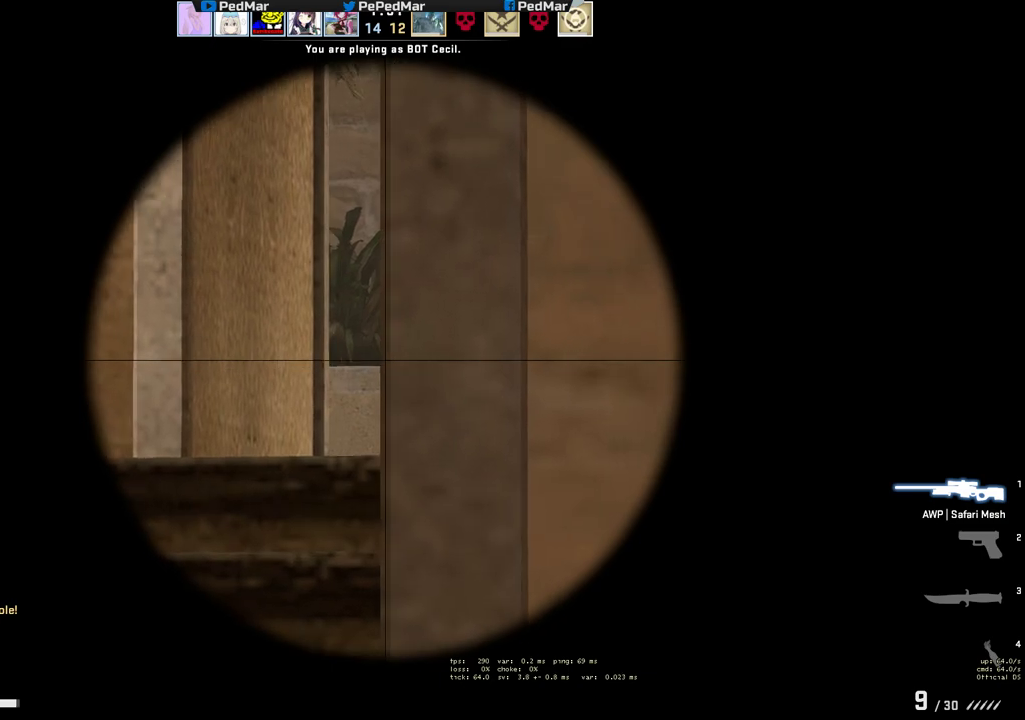
{"keys": [], "mouse": [], "events": []}
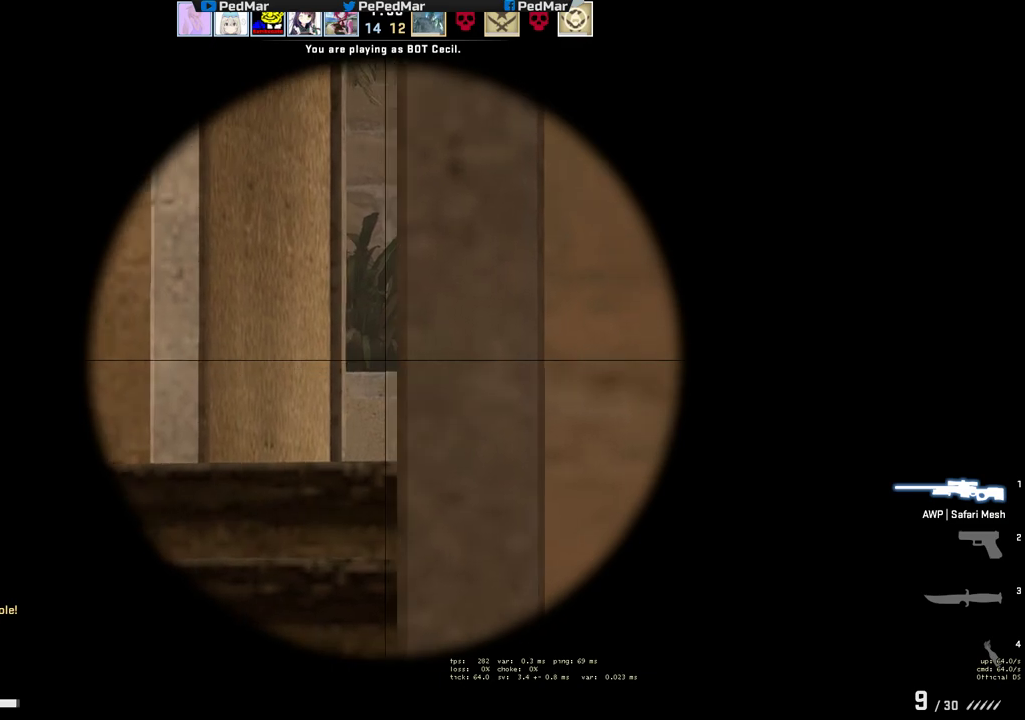
{"keys": [], "mouse": [], "events": []}
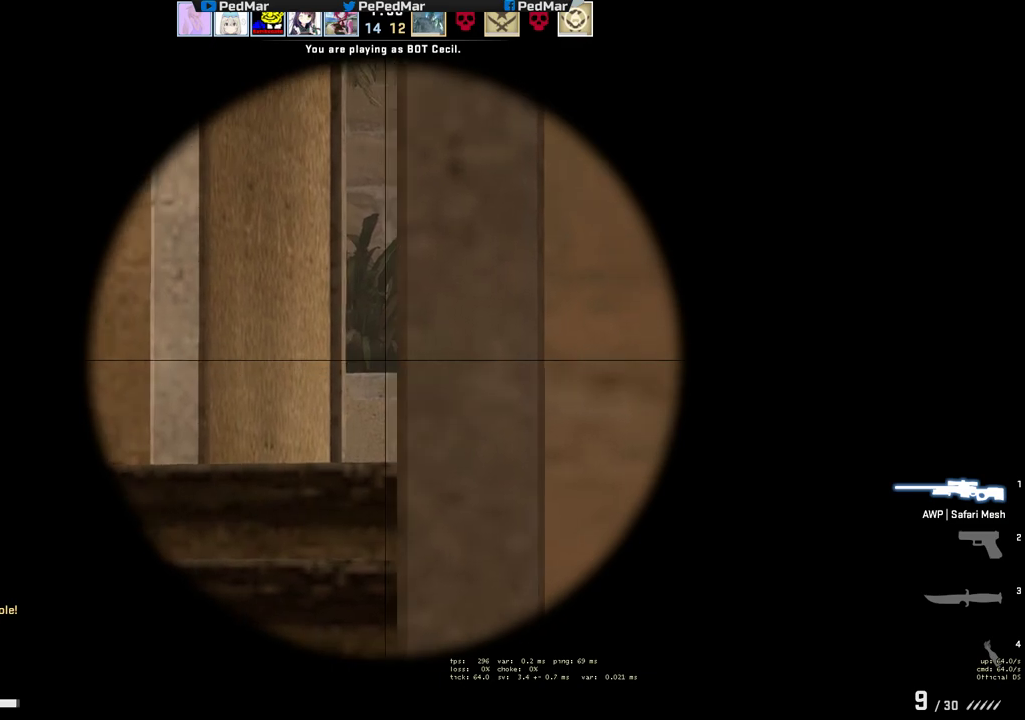
{"keys": [], "mouse": ["mb5"], "events": [[50, "mouse_mb5", "down"]]}
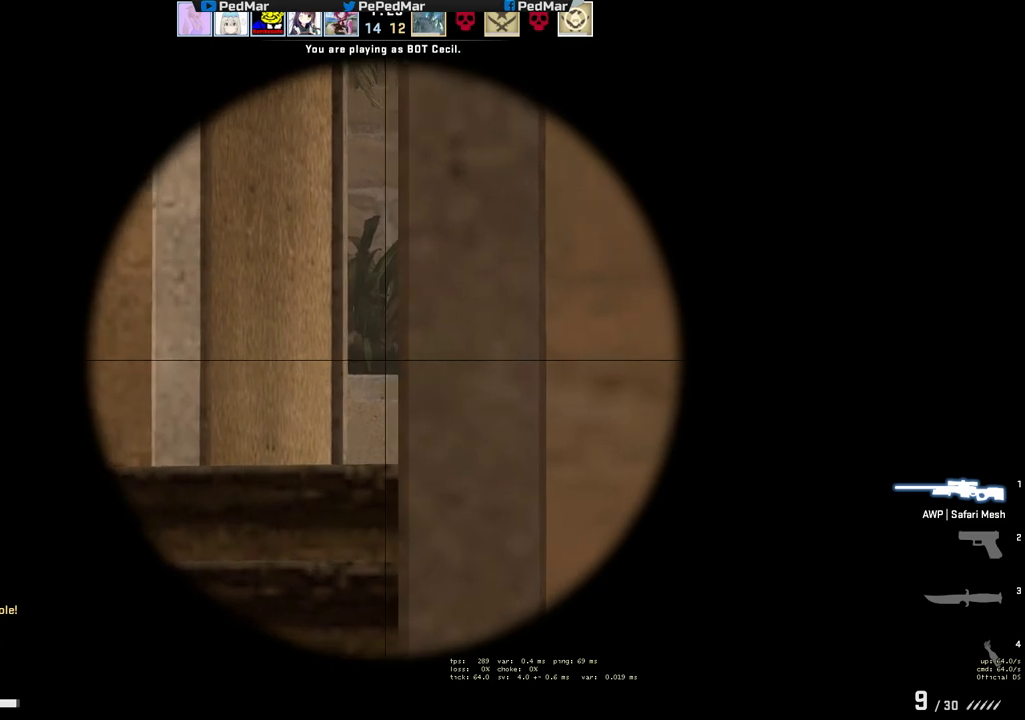
{"keys": [], "mouse": [], "events": [[283, "mouse_mb5", "up"]]}
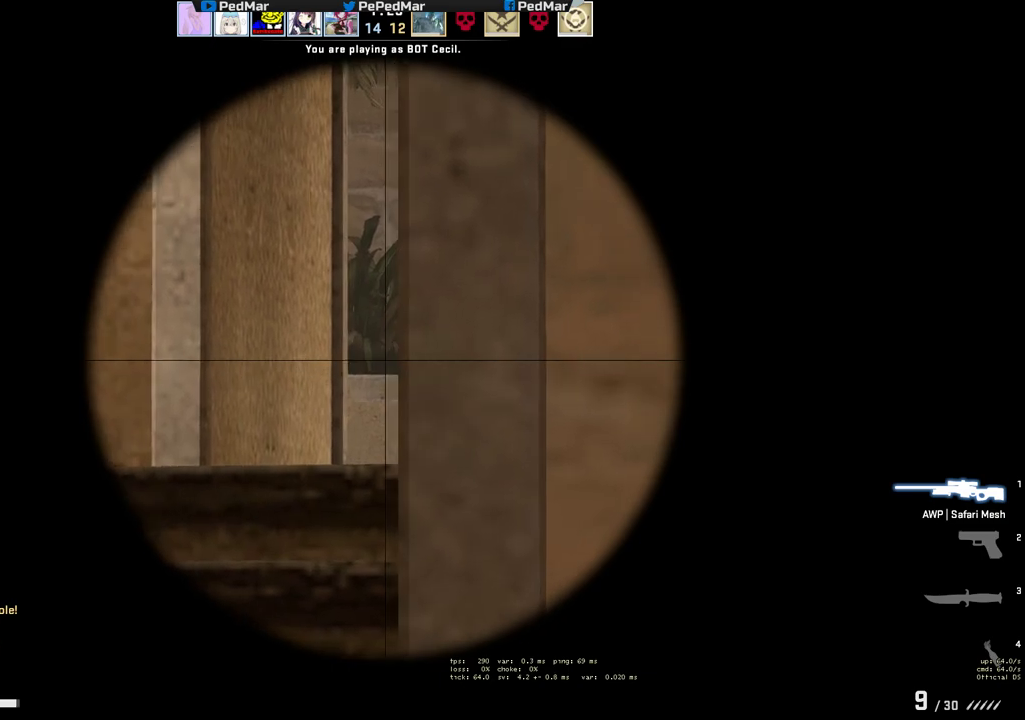
{"keys": [], "mouse": [], "events": []}
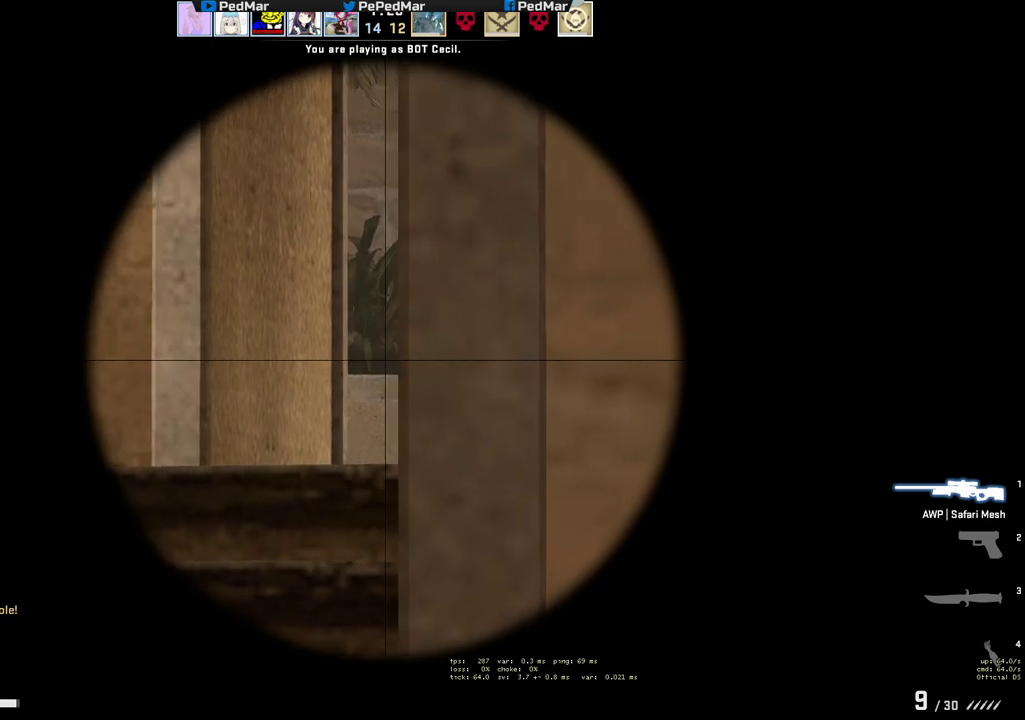
{"keys": [], "mouse": [], "events": []}
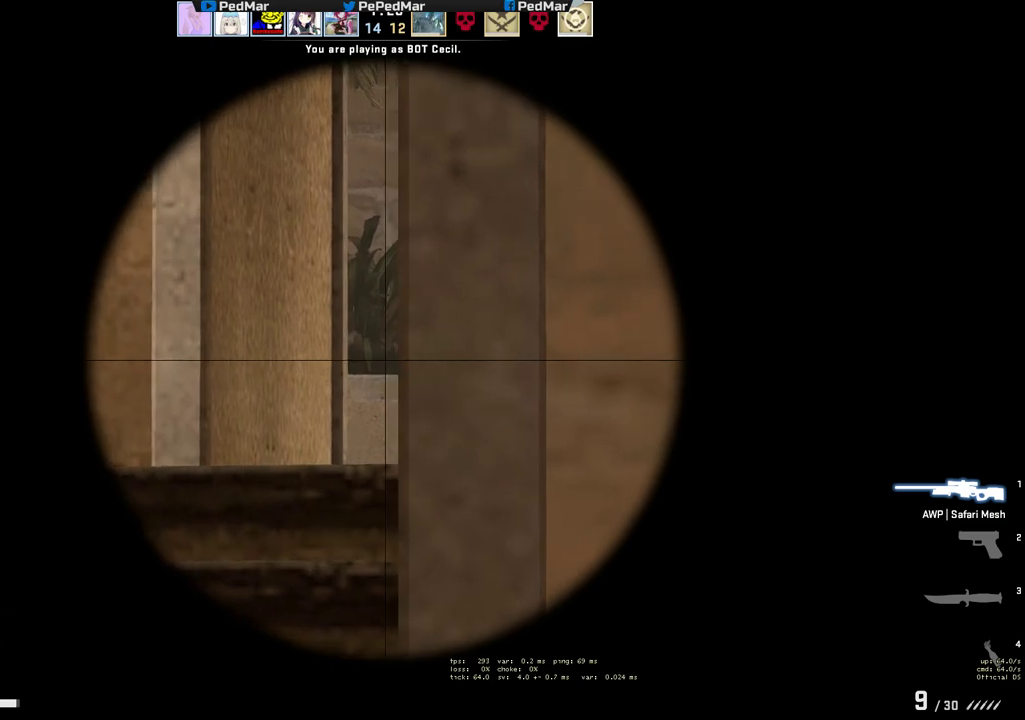
{"keys": [], "mouse": [], "events": []}
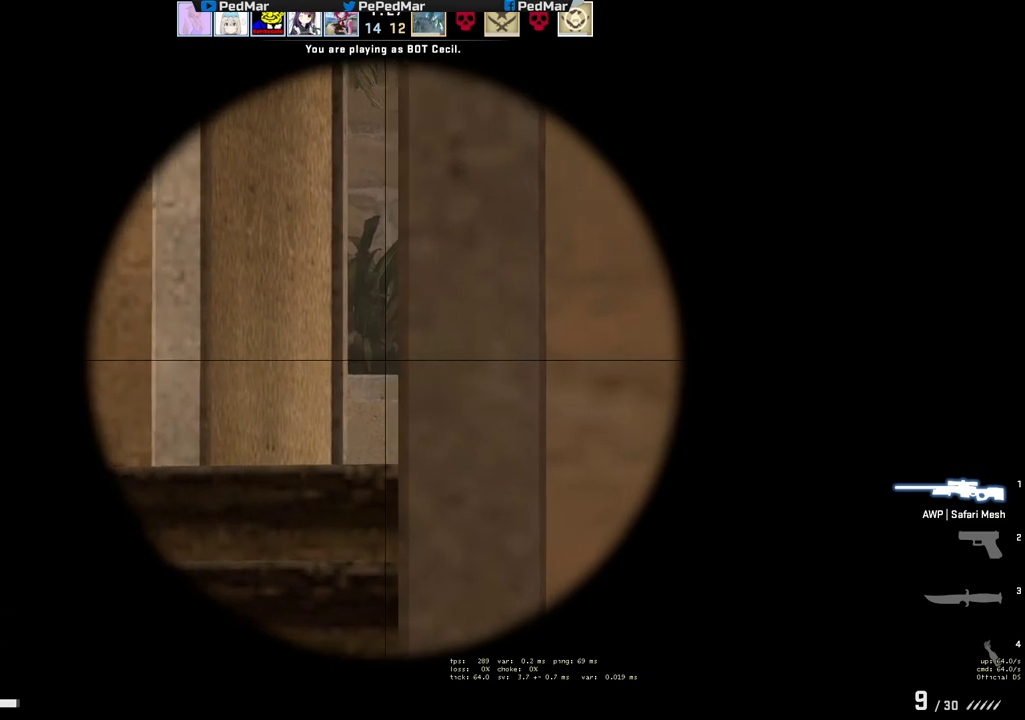
{"keys": [], "mouse": [], "events": []}
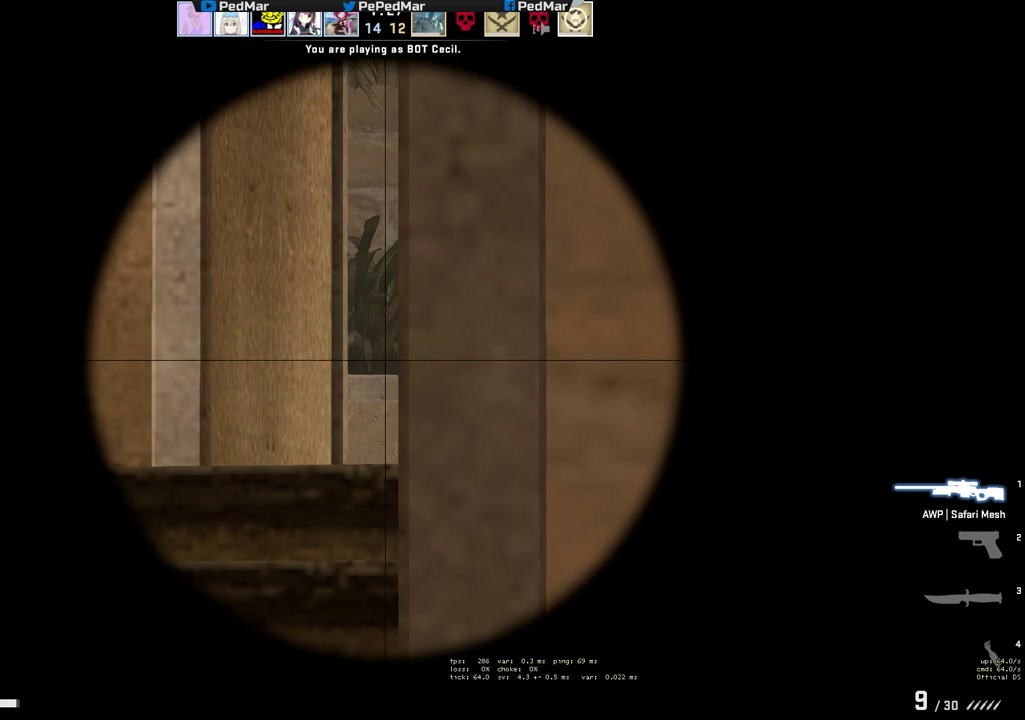
{"keys": [], "mouse": [], "events": []}
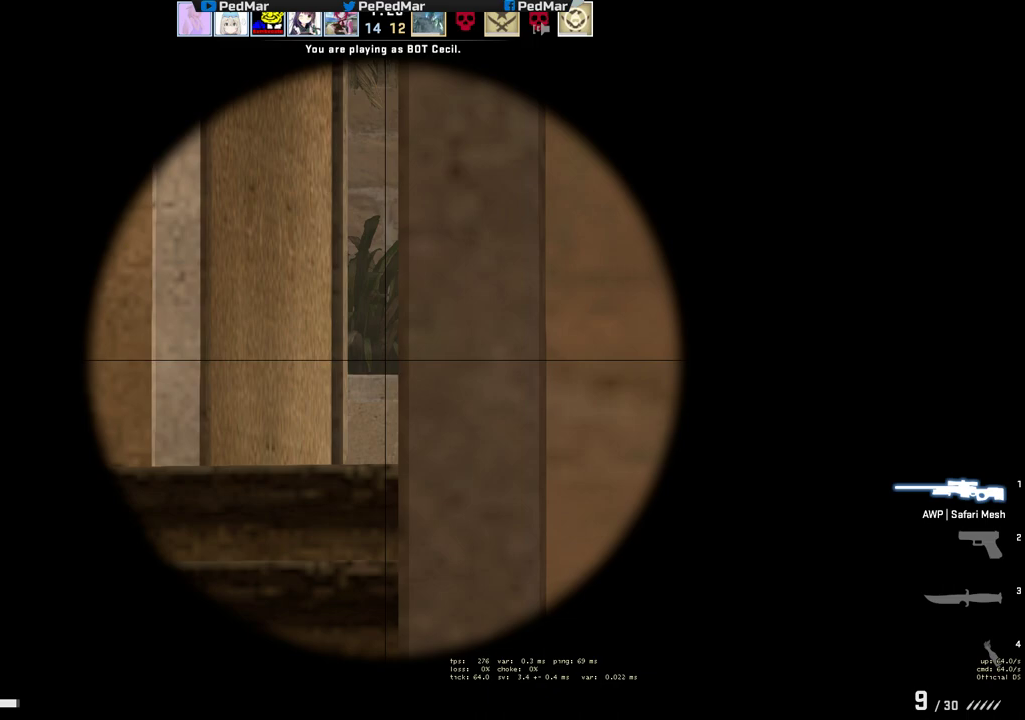
{"keys": [], "mouse": [], "events": []}
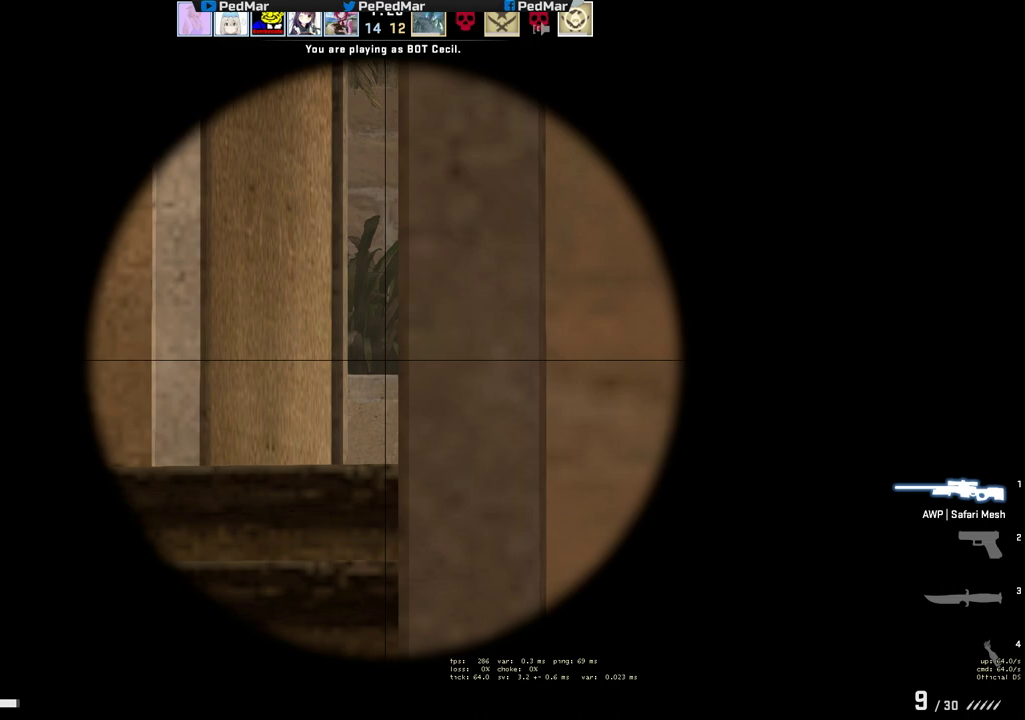
{"keys": [], "mouse": [], "events": []}
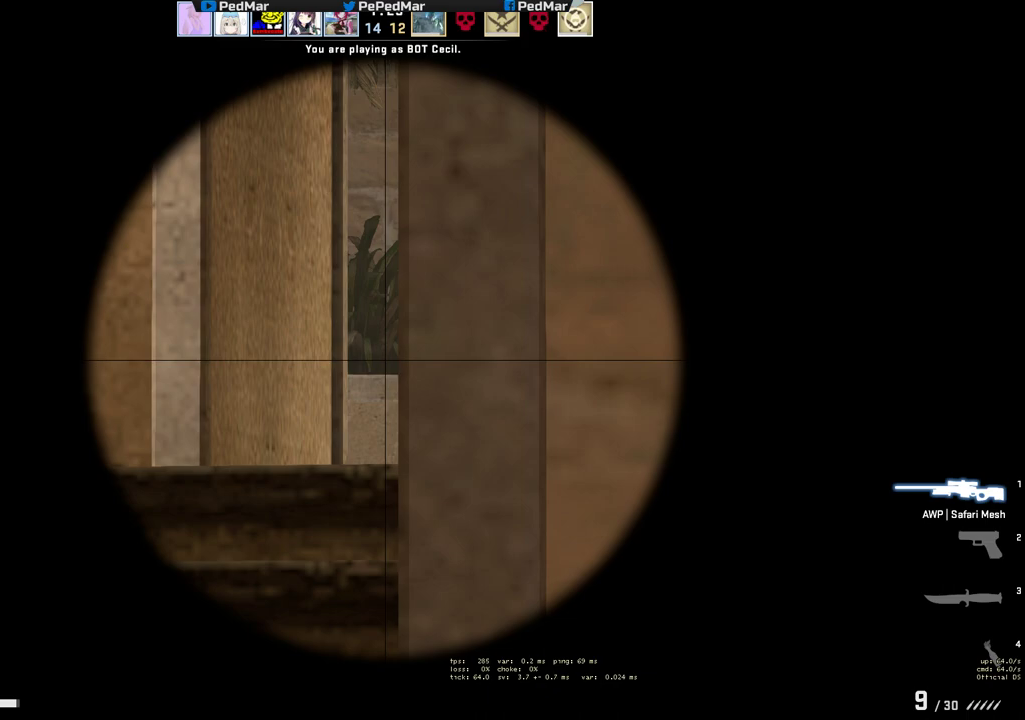
{"keys": [], "mouse": [], "events": []}
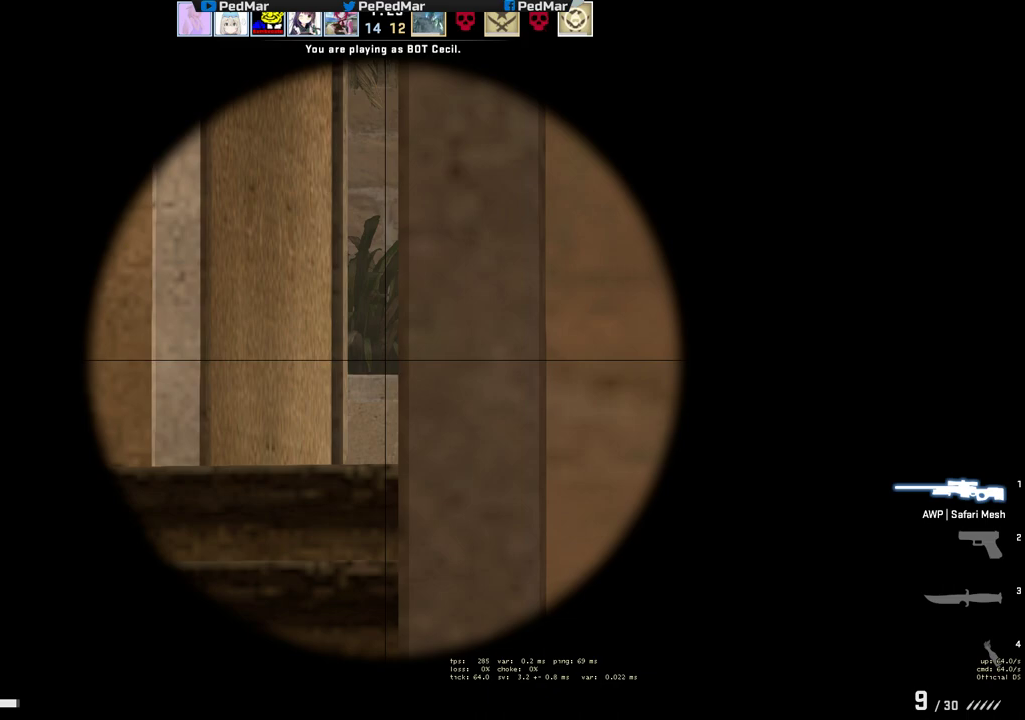
{"keys": [], "mouse": [], "events": []}
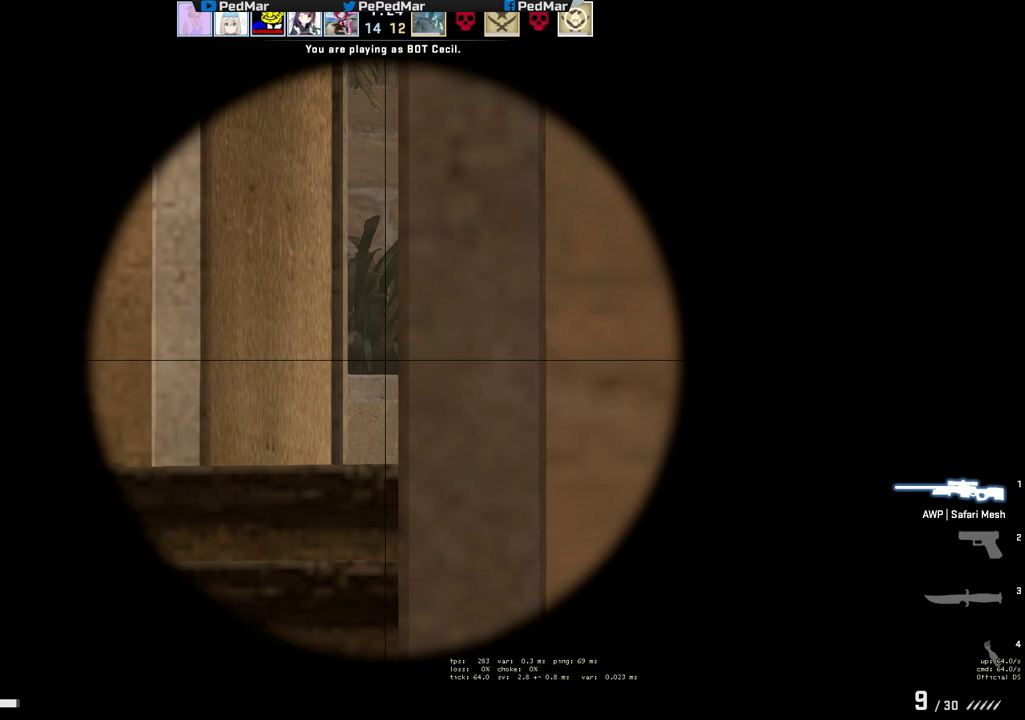
{"keys": [], "mouse": [], "events": [[233, "d", "down"], [450, "d", "up"]]}
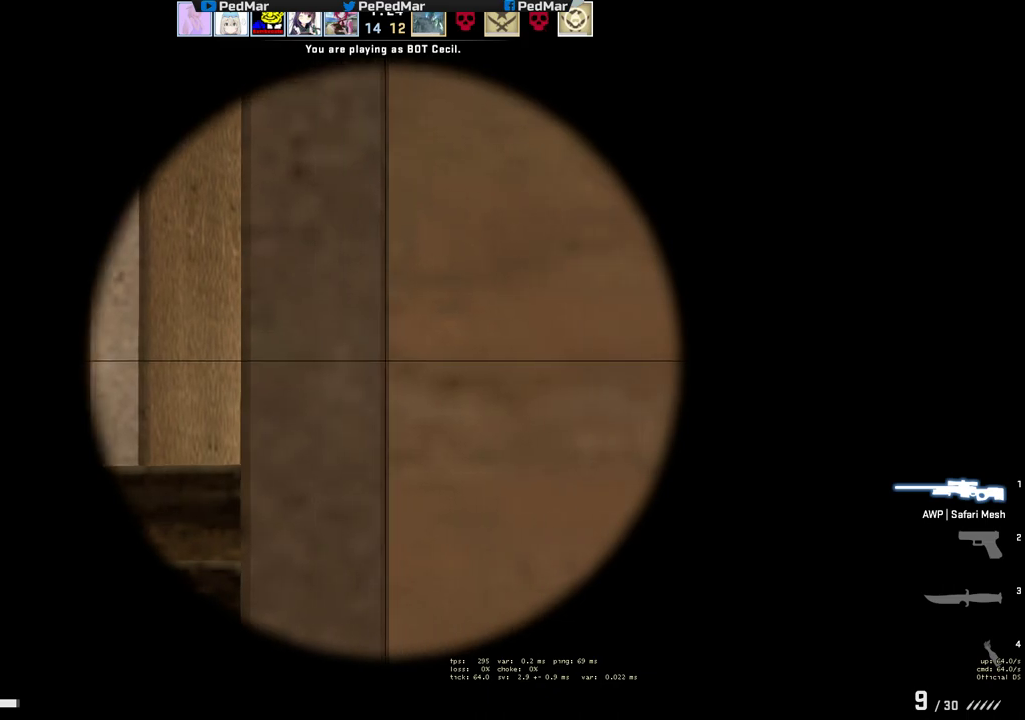
{"keys": [], "mouse": [], "events": [[17, "a", "down"], [67, "a", "up"]]}
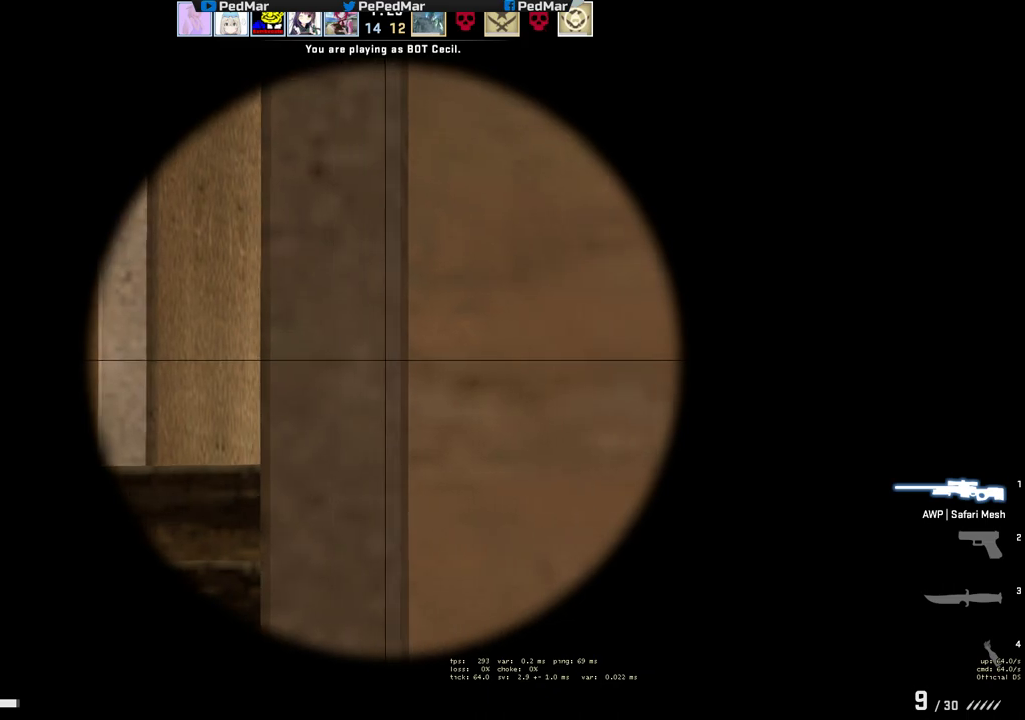
{"keys": [], "mouse": [], "events": [[50, "a", "down"], [433, "a", "up"], [433, "d", "down"], [483, "d", "up"]]}
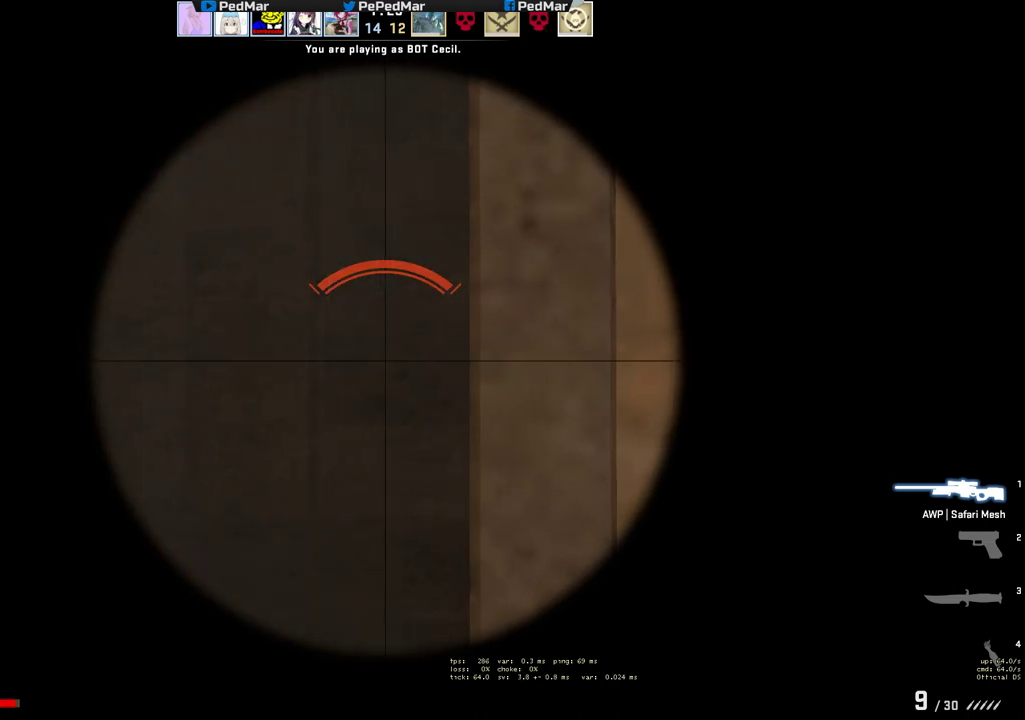
{"keys": [], "mouse": [], "events": []}
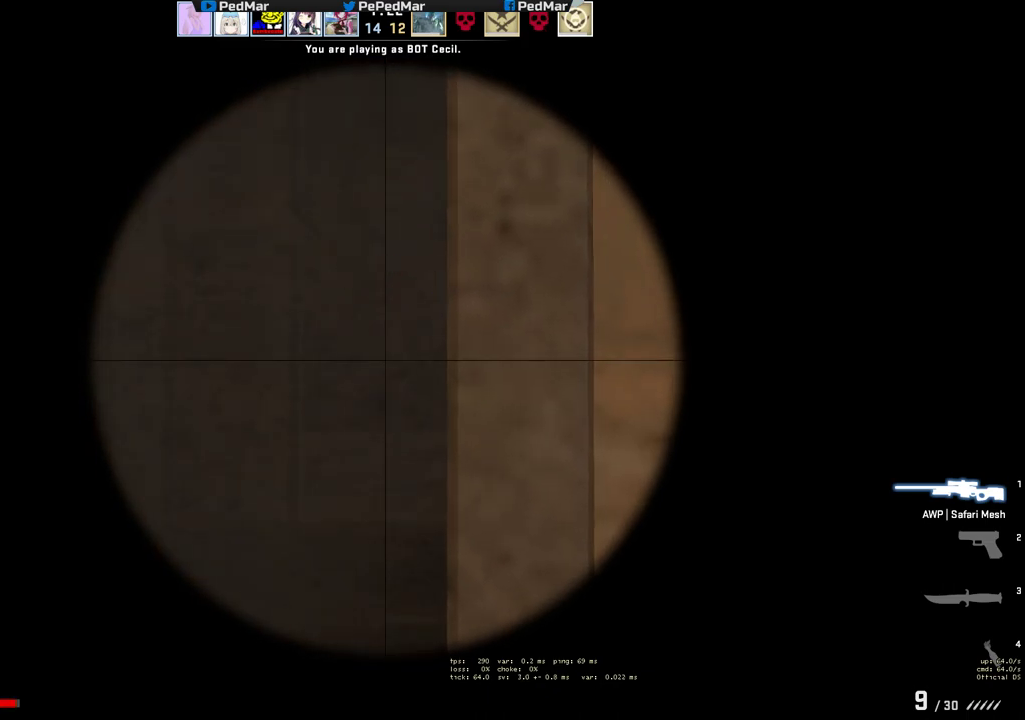
{"keys": [], "mouse": [], "events": []}
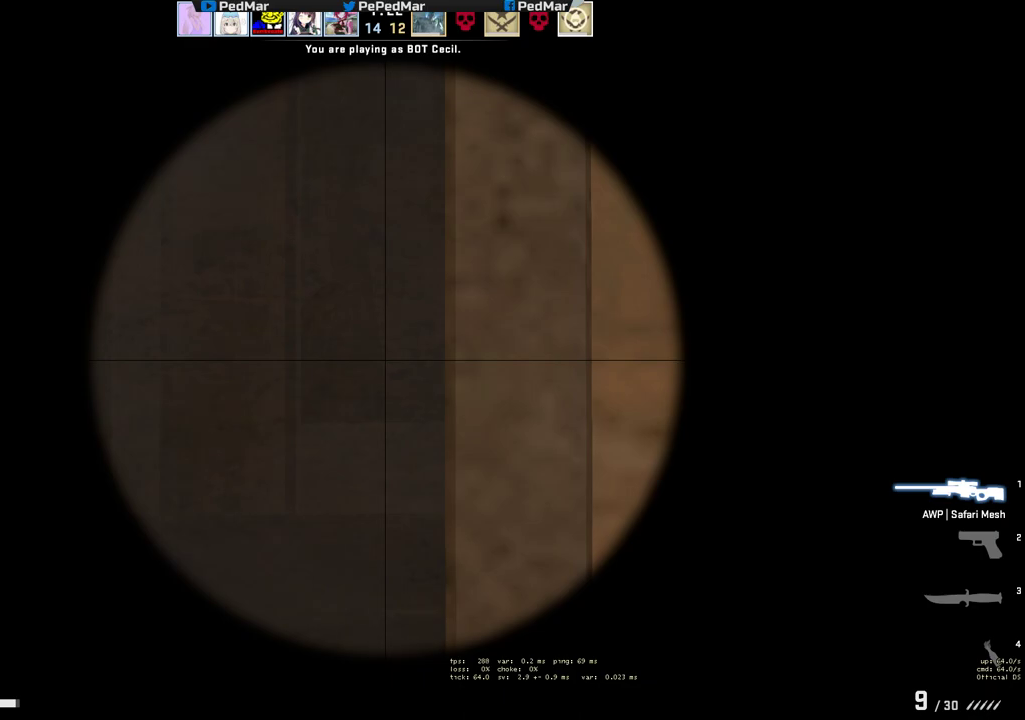
{"keys": ["d"], "mouse": ["right"], "events": [[417, "mouse_right", "down"], [483, "d", "down"]]}
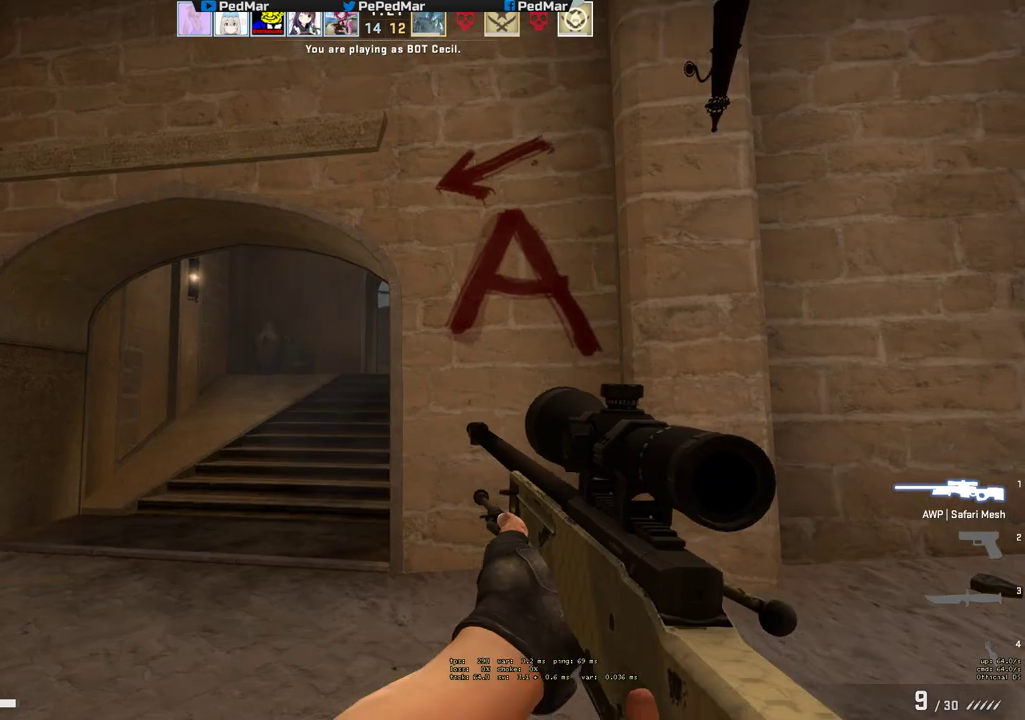
{"keys": ["d"], "mouse": [], "events": [[17, "mouse_right", "up"]]}